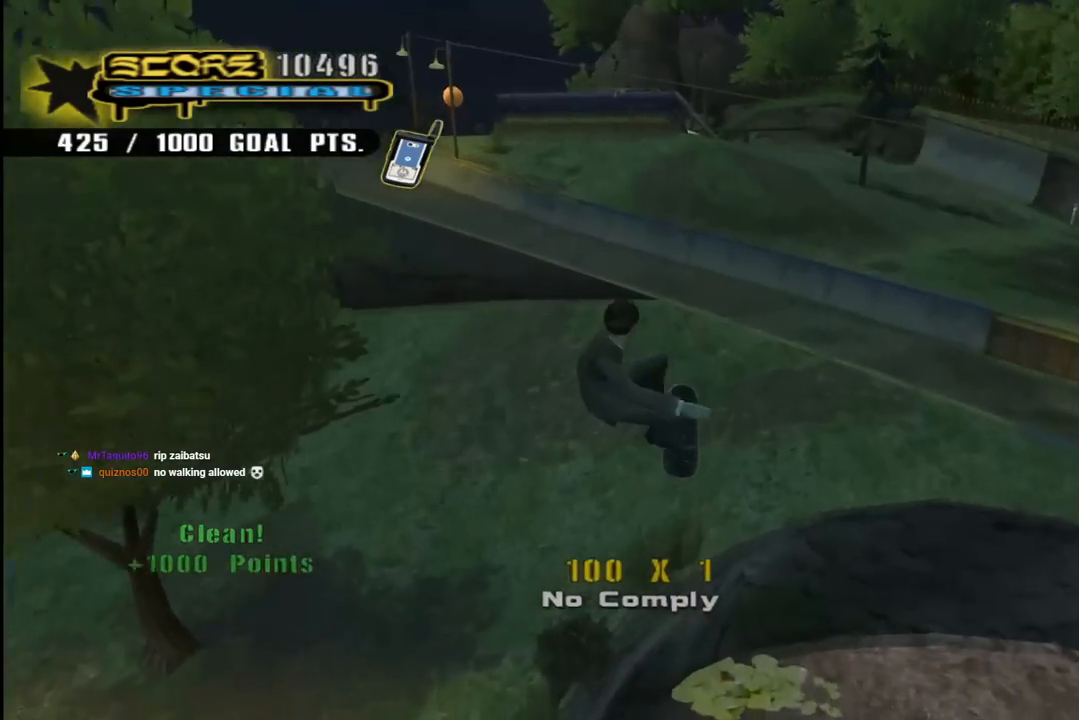
Gameplay with a controller (PlayStation layout); each line is a JSON object with the inputs held at the frame after it. "events" lists button and stick changes between this image and that frame as [ms after this image, input, new state], when the widget could be followed in between. Not read: L1.
{"buttons": ["CROSS"], "left_stick": "center", "right_stick": "center", "events": [[67, "CROSS", "down"]]}
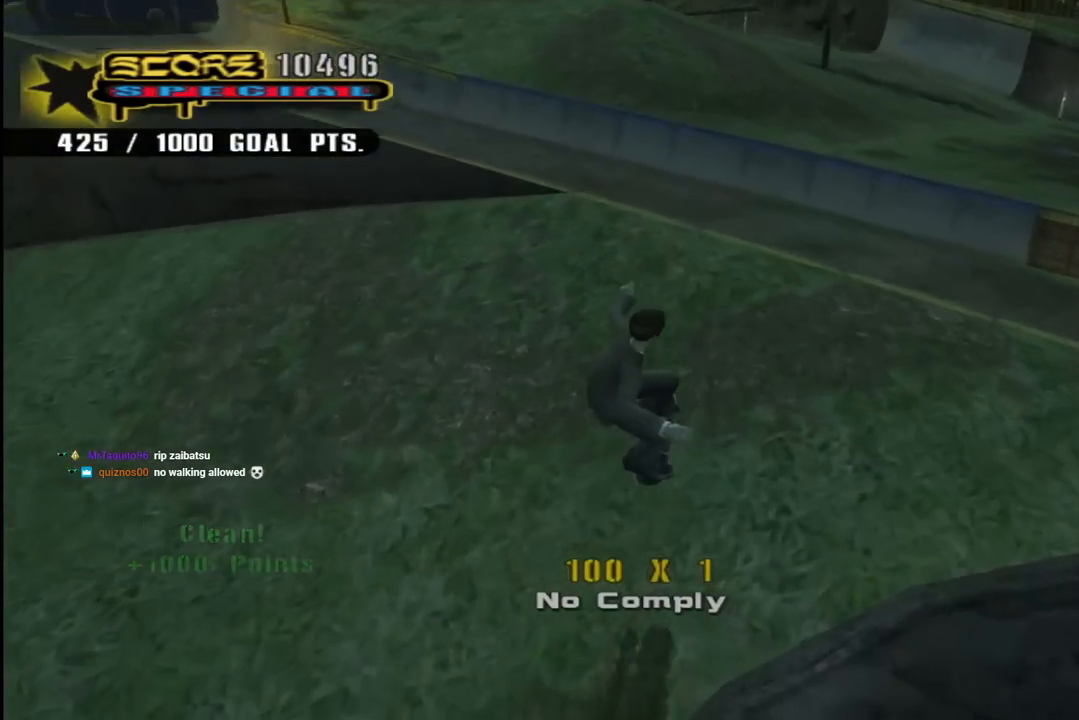
{"buttons": ["START"], "left_stick": "center", "right_stick": "down-left", "events": [[267, "DPAD_UP", "down"], [300, "CROSS", "up"], [367, "DPAD_UP", "up"], [417, "right_stick", "down"], [467, "right_stick", "down-left"], [500, "START", "down"]]}
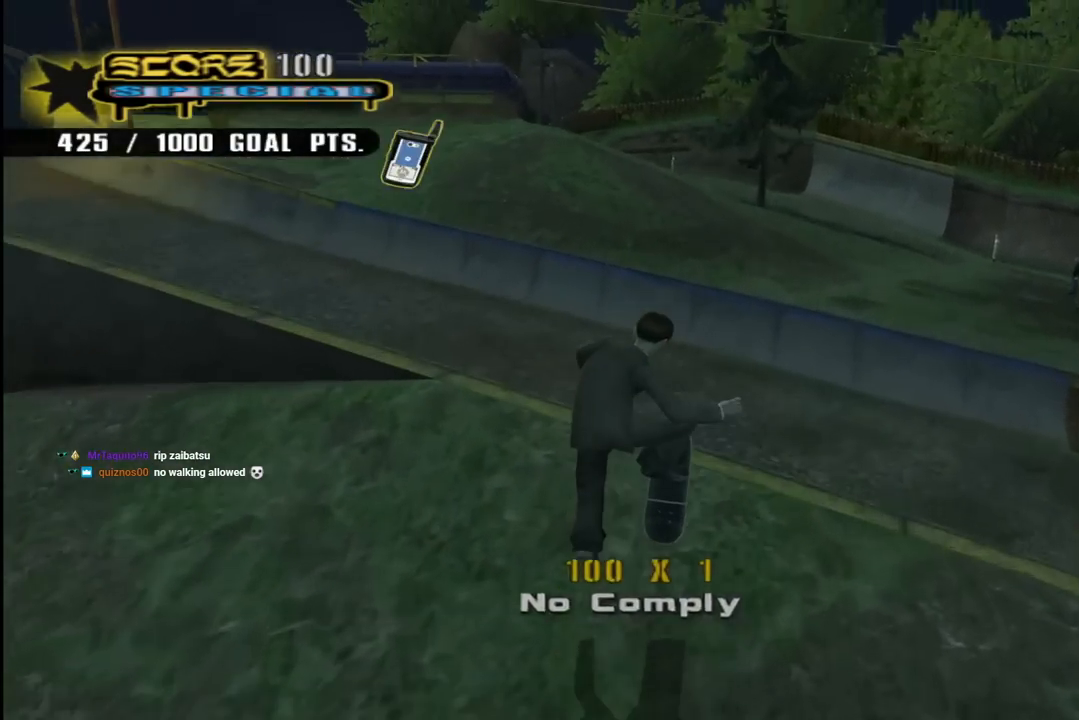
{"buttons": [], "left_stick": "center", "right_stick": "center", "events": [[167, "START", "up"], [200, "right_stick", "center"], [267, "DPAD_DOWN", "down"], [350, "CROSS", "down"], [383, "DPAD_DOWN", "up"], [483, "CROSS", "up"]]}
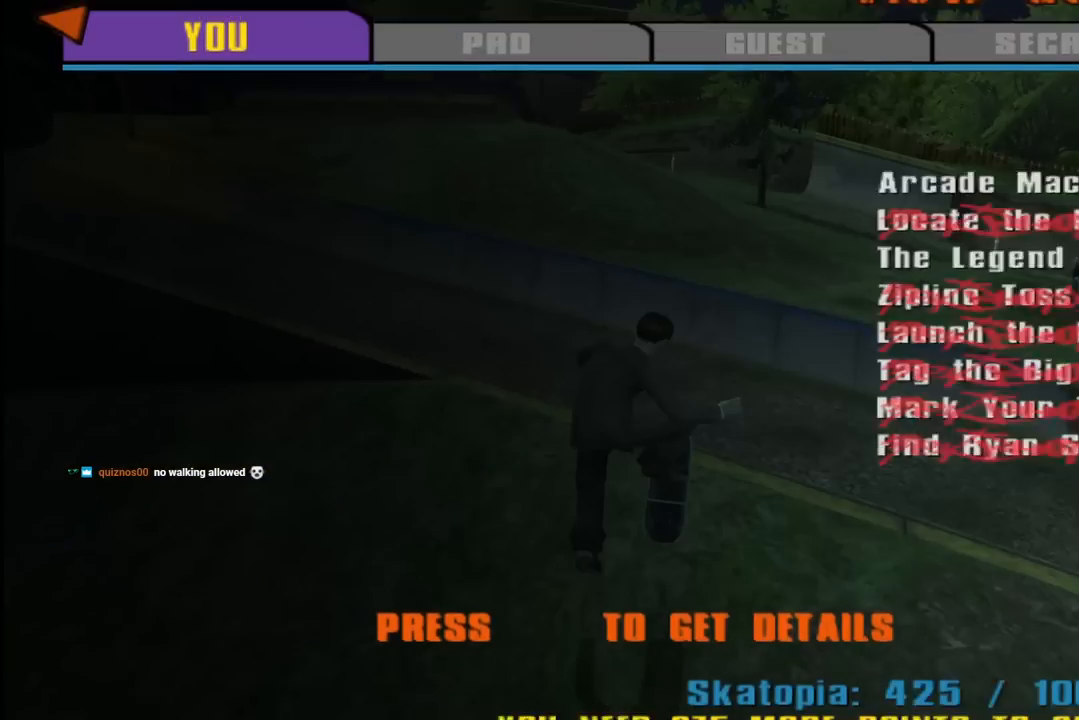
{"buttons": ["DPAD_DOWN"], "left_stick": "center", "right_stick": "center", "events": [[483, "DPAD_DOWN", "down"]]}
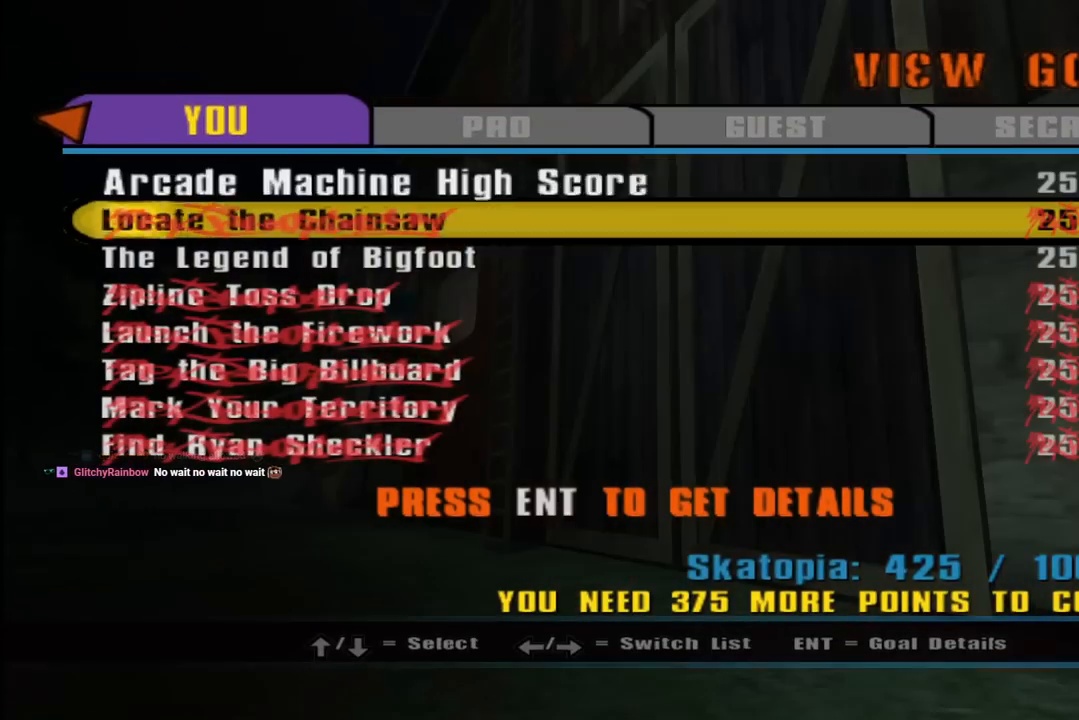
{"buttons": [], "left_stick": "center", "right_stick": "center", "events": [[83, "DPAD_DOWN", "up"], [267, "DPAD_DOWN", "down"], [383, "DPAD_DOWN", "up"]]}
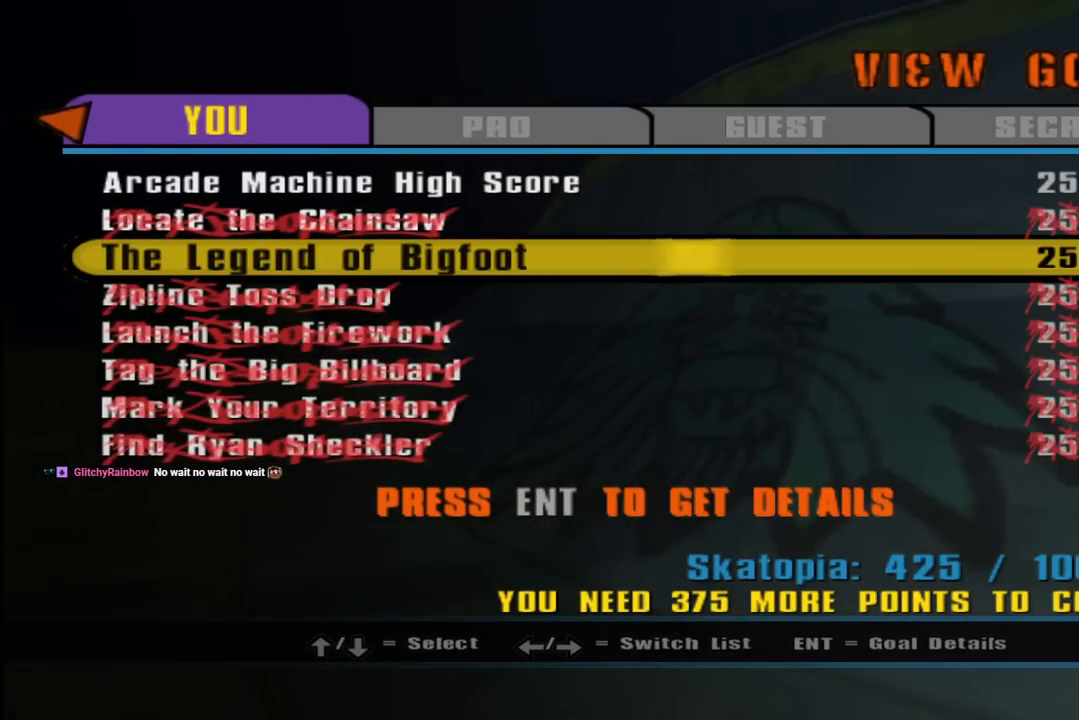
{"buttons": [], "left_stick": "center", "right_stick": "center", "events": [[250, "DPAD_RIGHT", "down"], [400, "DPAD_RIGHT", "up"]]}
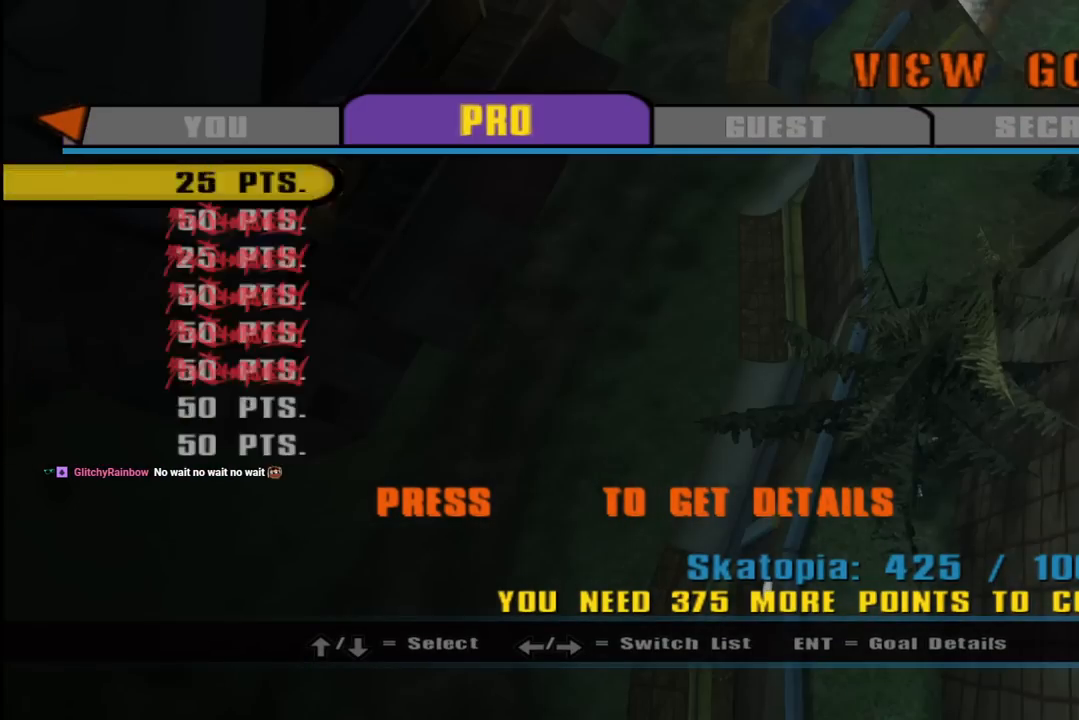
{"buttons": [], "left_stick": "center", "right_stick": "center", "events": []}
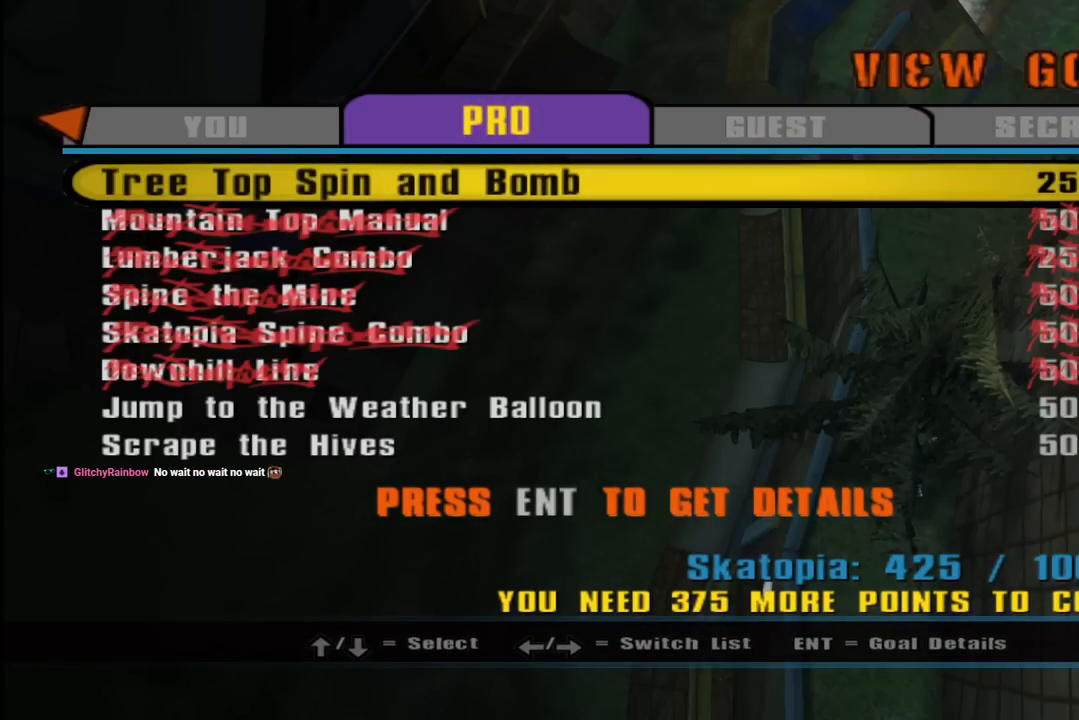
{"buttons": [], "left_stick": "center", "right_stick": "center", "events": []}
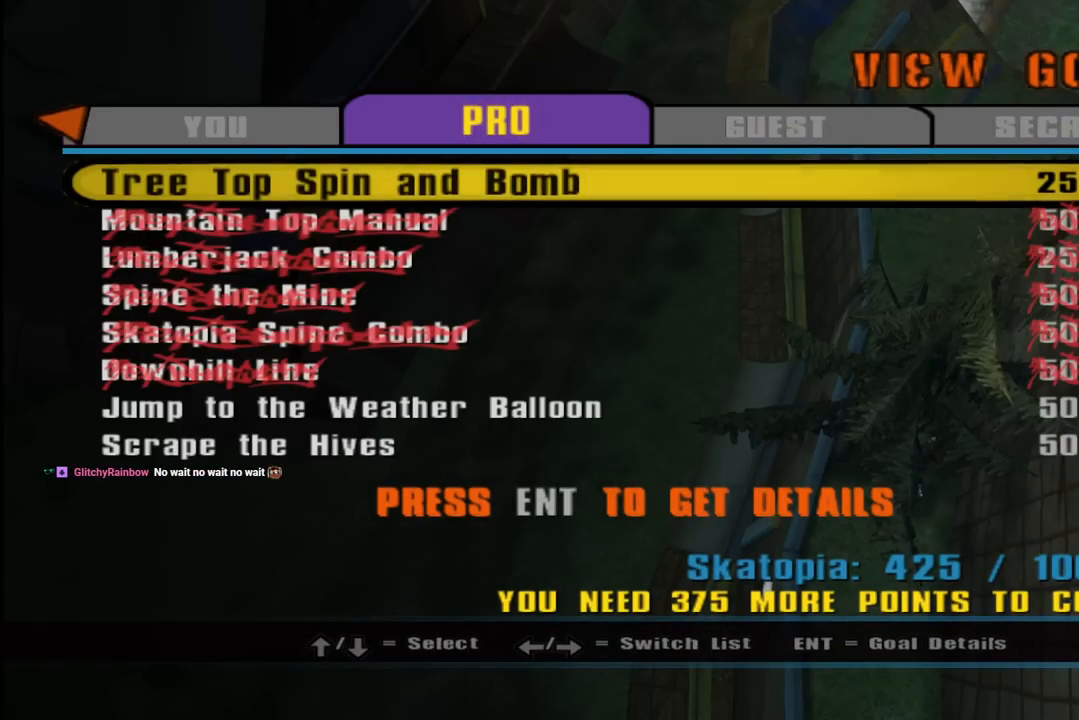
{"buttons": [], "left_stick": "center", "right_stick": "center", "events": []}
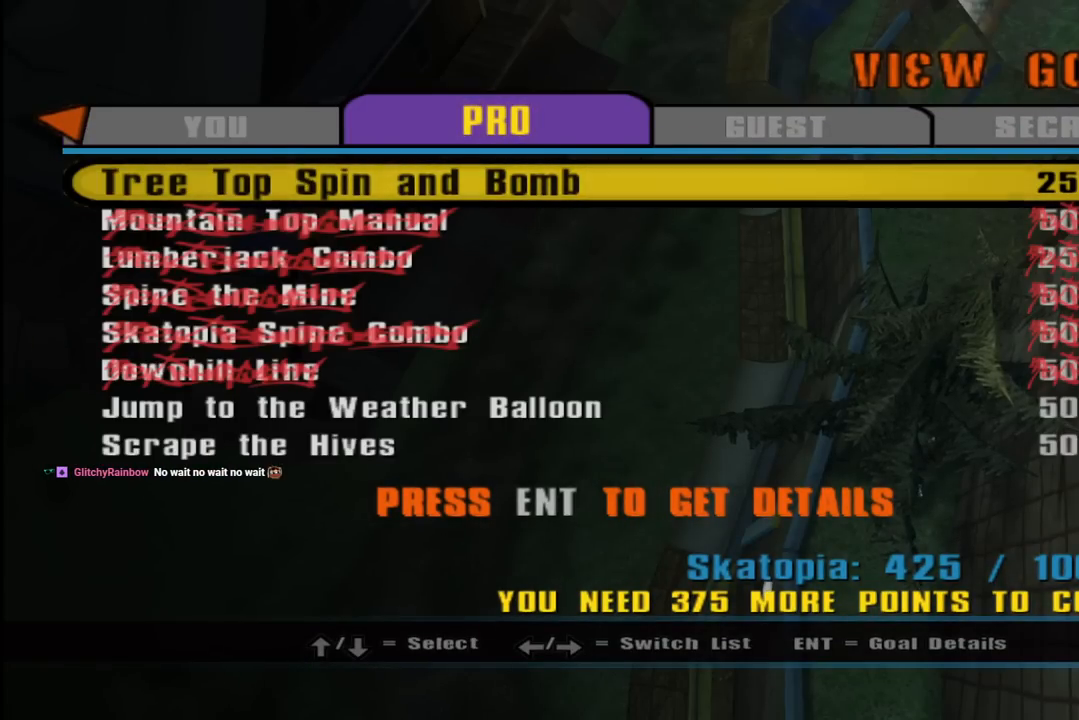
{"buttons": [], "left_stick": "center", "right_stick": "center", "events": [[250, "CROSS", "down"], [383, "CROSS", "up"]]}
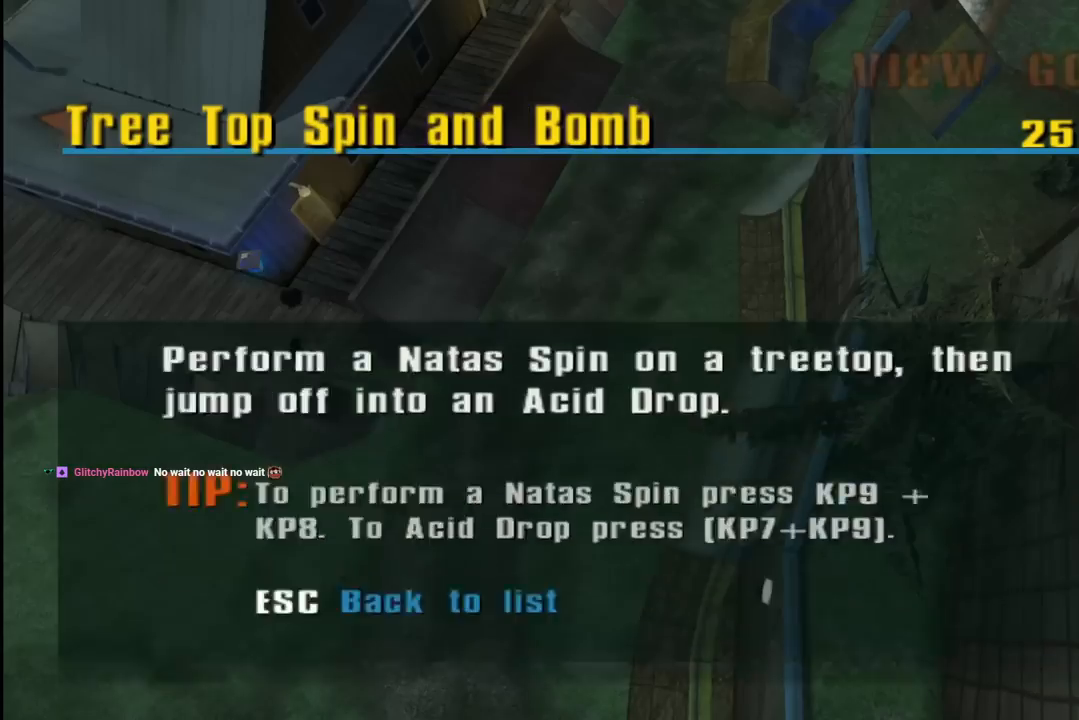
{"buttons": [], "left_stick": "center", "right_stick": "center", "events": []}
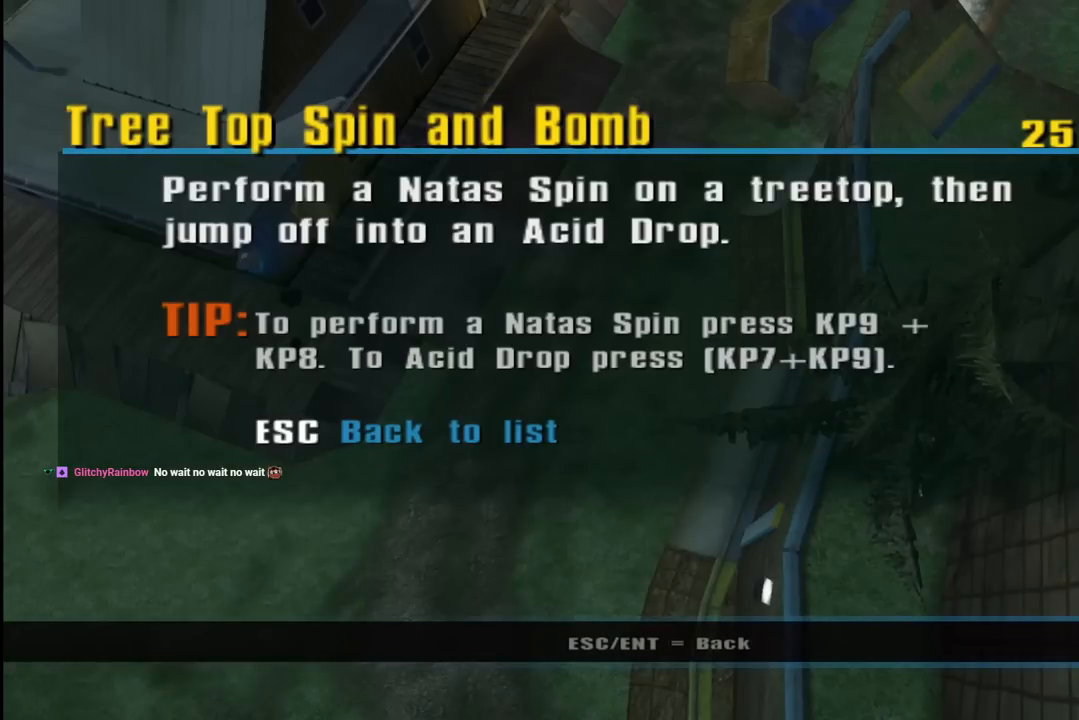
{"buttons": [], "left_stick": "center", "right_stick": "center", "events": []}
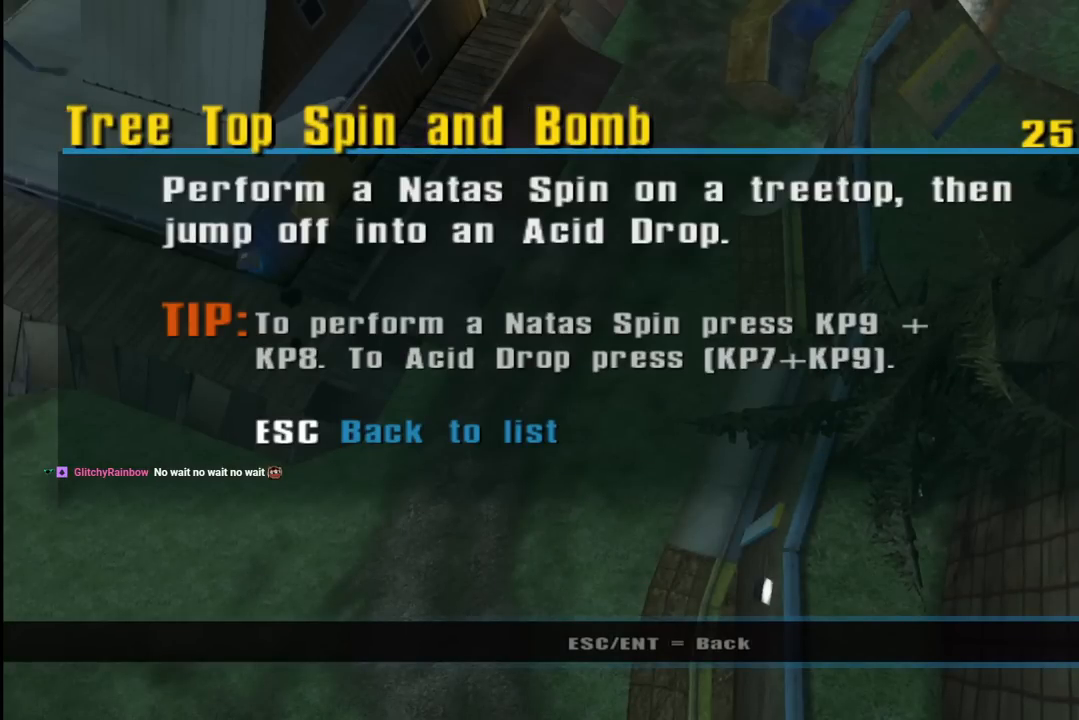
{"buttons": [], "left_stick": "center", "right_stick": "center", "events": []}
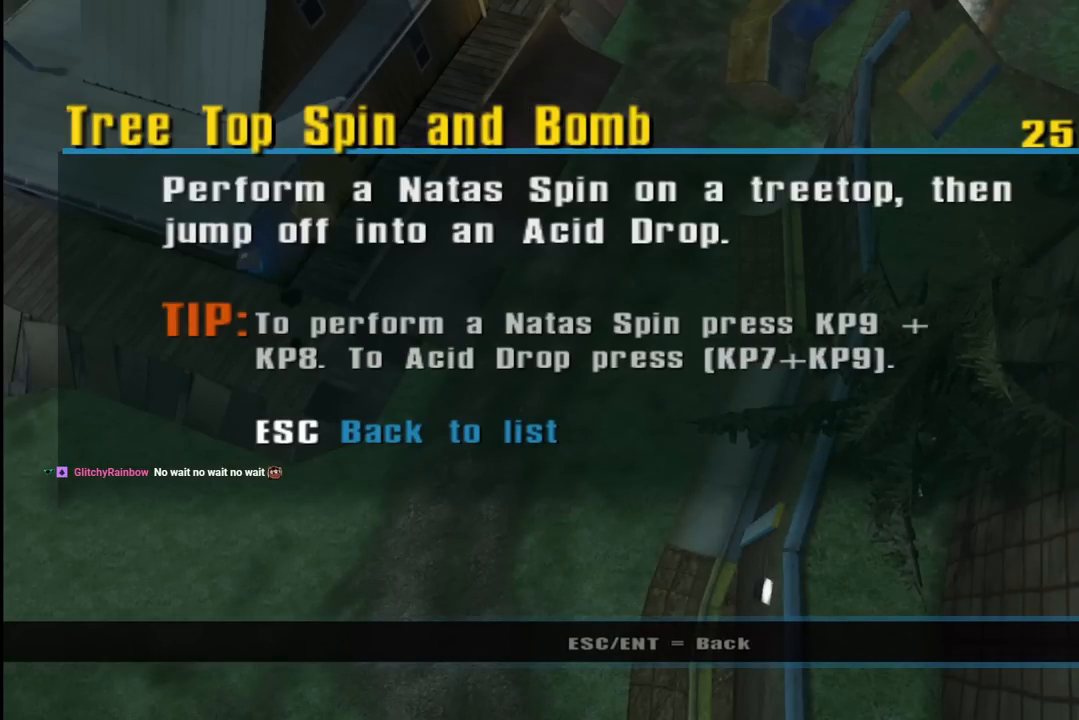
{"buttons": [], "left_stick": "center", "right_stick": "center", "events": []}
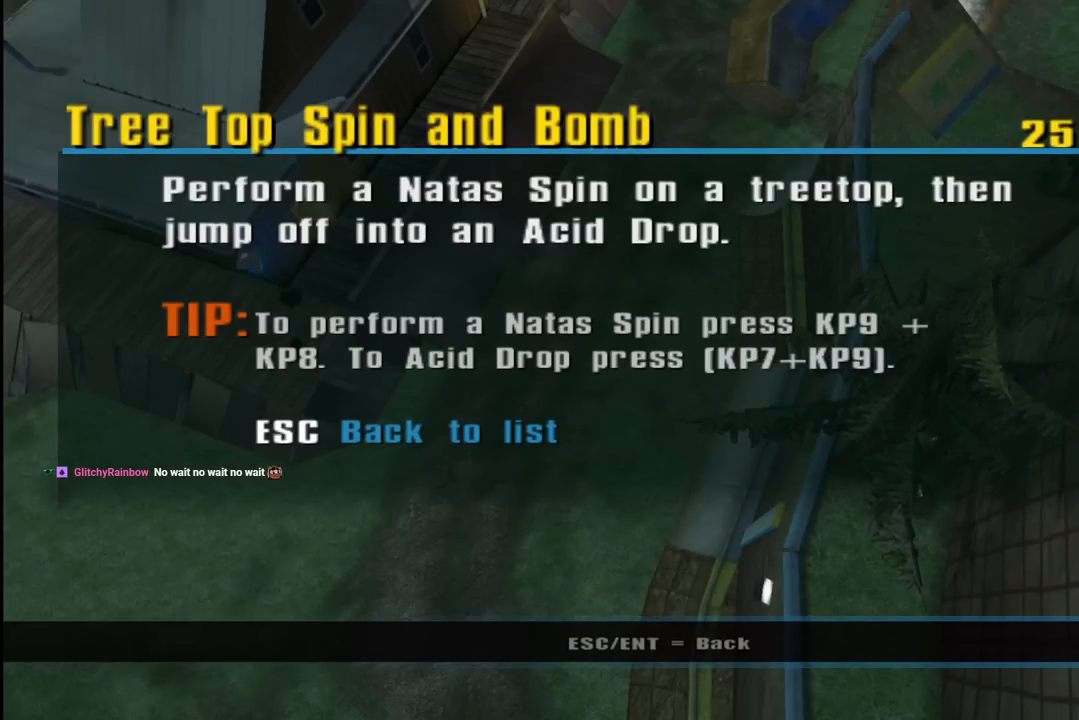
{"buttons": [], "left_stick": "center", "right_stick": "center", "events": []}
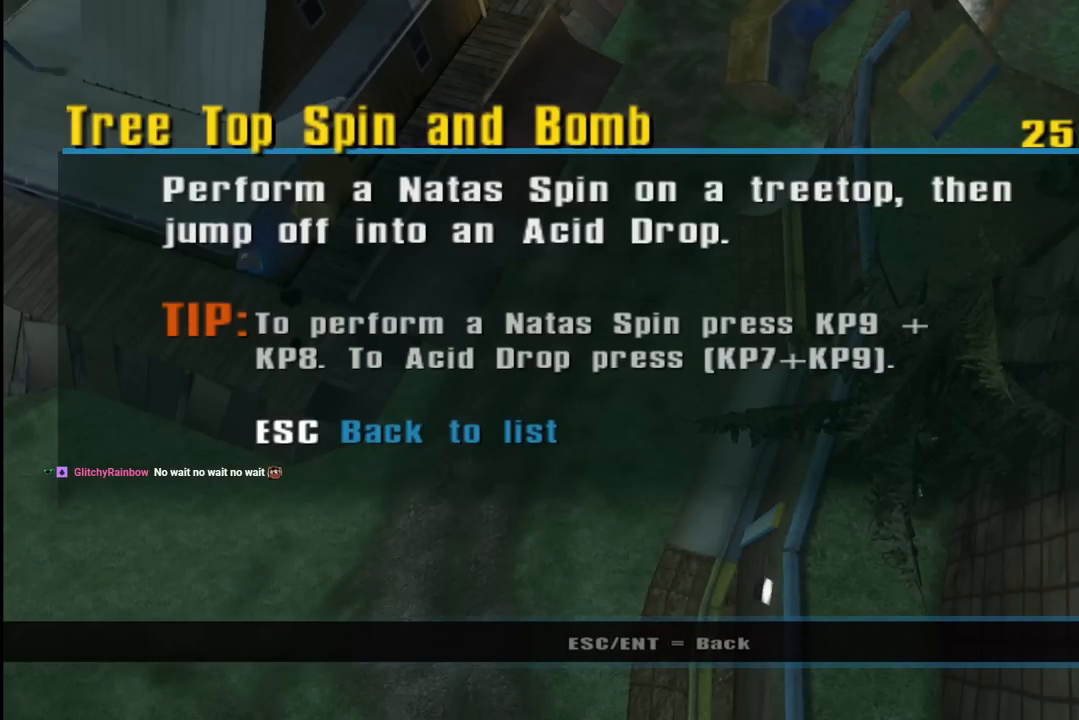
{"buttons": [], "left_stick": "center", "right_stick": "center", "events": []}
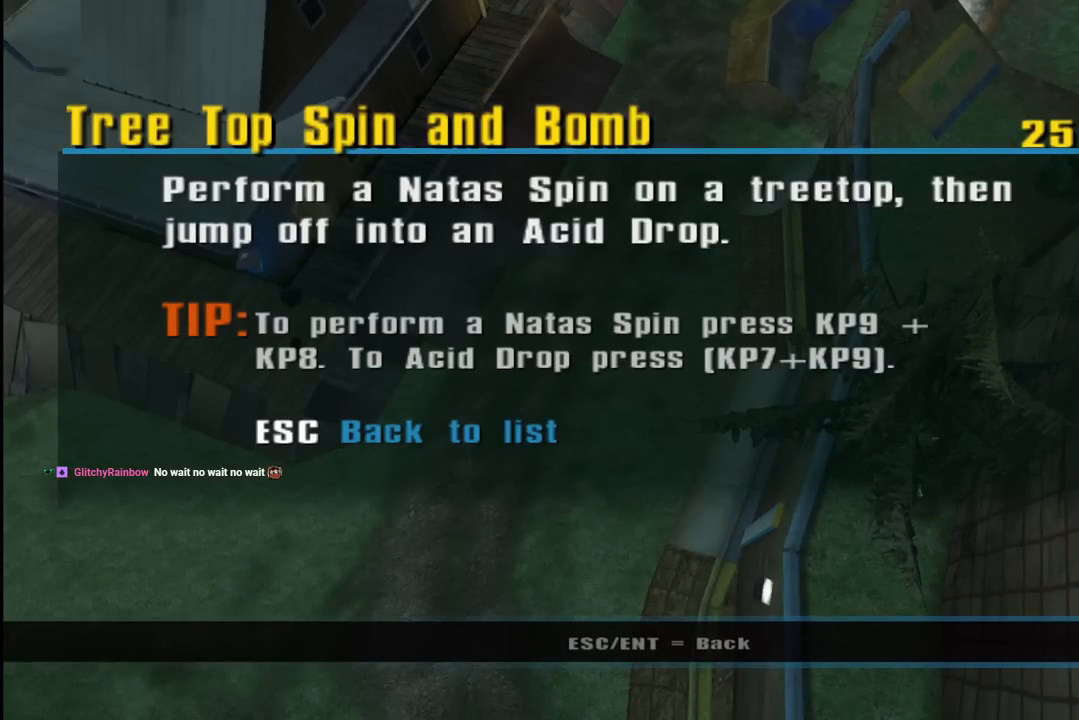
{"buttons": [], "left_stick": "center", "right_stick": "center", "events": []}
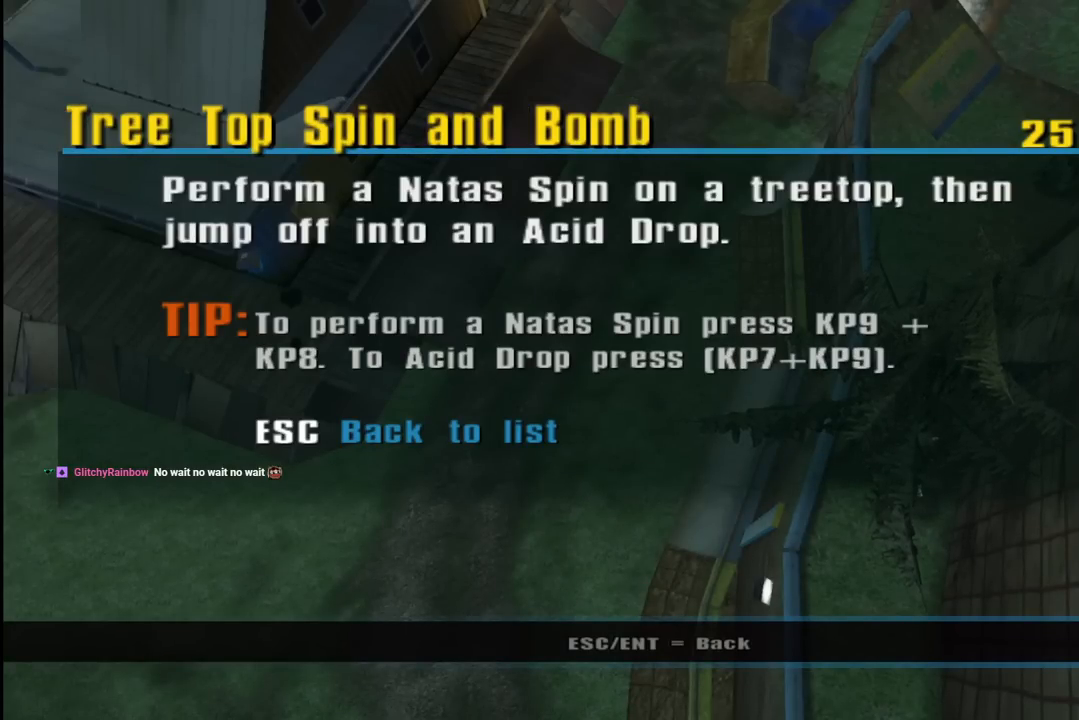
{"buttons": ["CIRCLE"], "left_stick": "center", "right_stick": "center", "events": [[200, "CIRCLE", "down"], [317, "CIRCLE", "up"], [417, "CIRCLE", "down"]]}
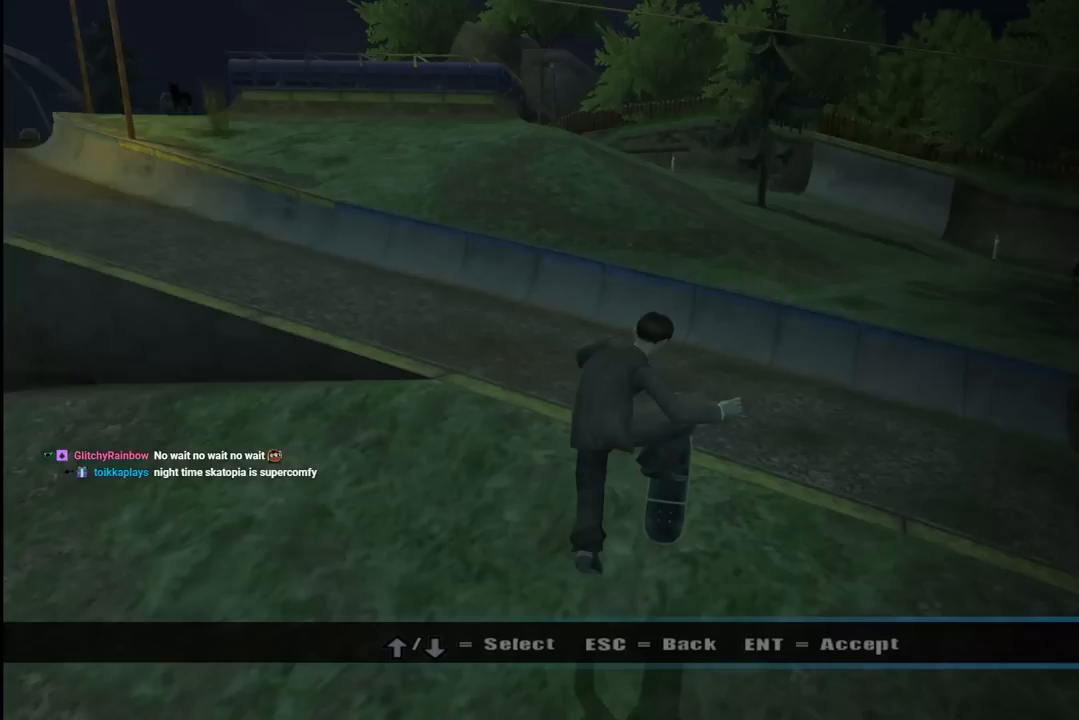
{"buttons": [], "left_stick": "center", "right_stick": "center", "events": [[33, "CIRCLE", "up"], [133, "CIRCLE", "down"], [217, "CIRCLE", "up"]]}
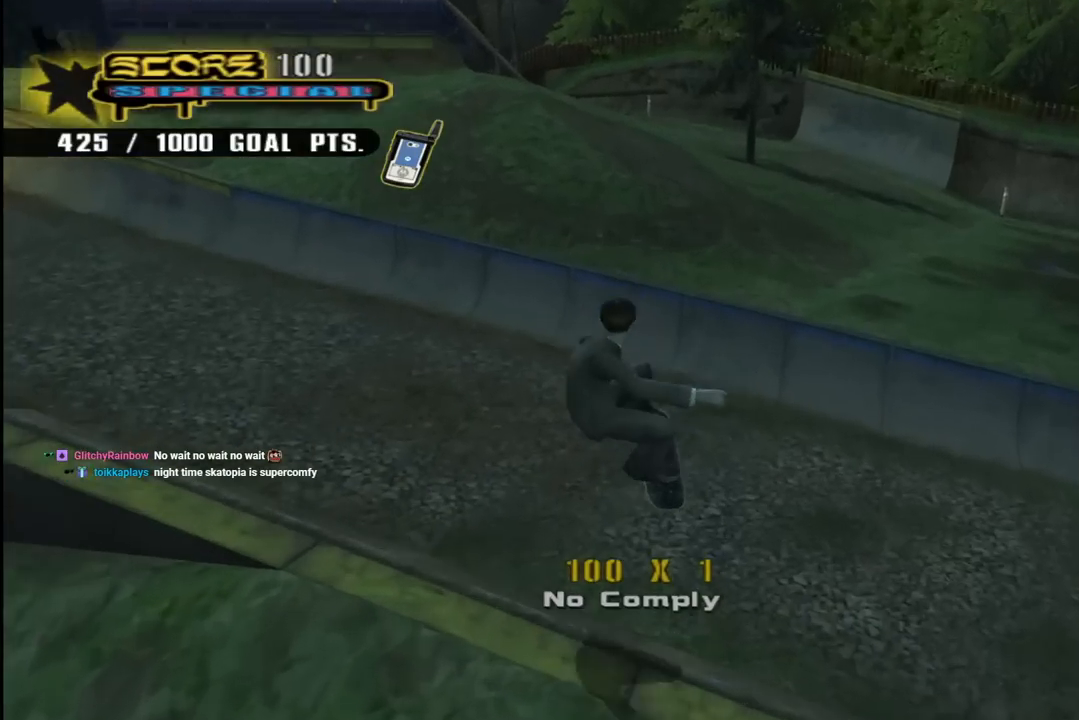
{"buttons": ["CROSS"], "left_stick": "center", "right_stick": "center", "events": [[133, "CROSS", "down"]]}
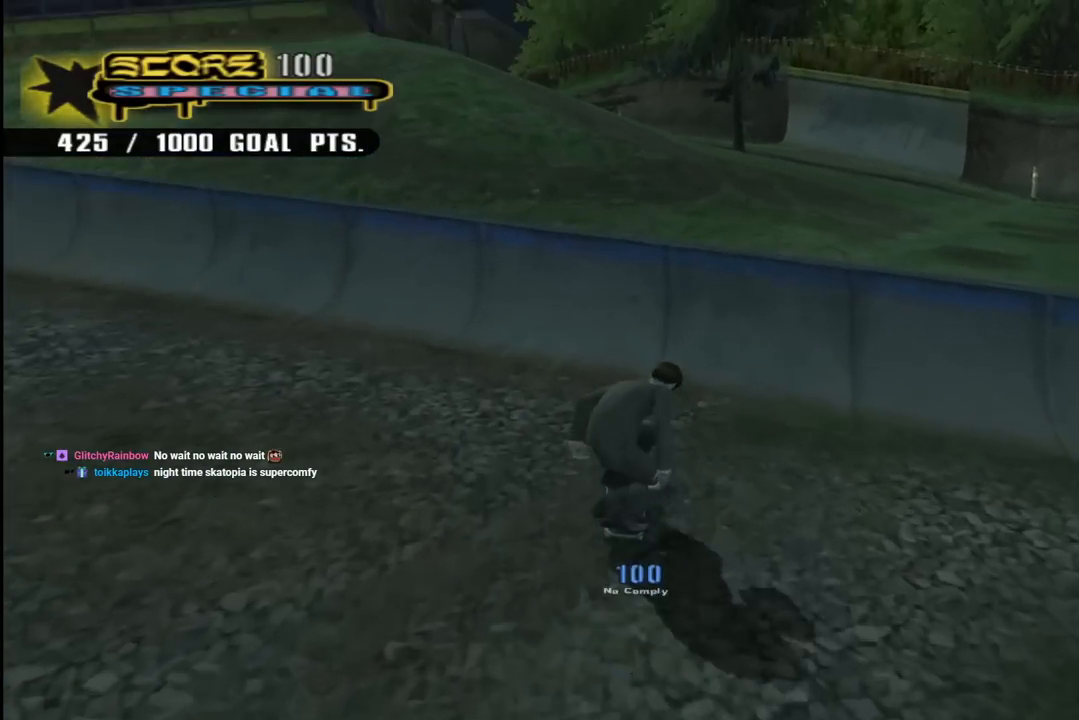
{"buttons": ["CROSS"], "left_stick": "center", "right_stick": "center", "events": [[33, "DPAD_LEFT", "down"], [67, "DPAD_DOWN", "down"], [200, "DPAD_DOWN", "up"], [233, "DPAD_UP", "down"], [333, "CROSS", "up"], [333, "TRIANGLE", "down"], [400, "DPAD_LEFT", "up"], [400, "DPAD_UP", "up"], [467, "CROSS", "down"], [500, "TRIANGLE", "up"]]}
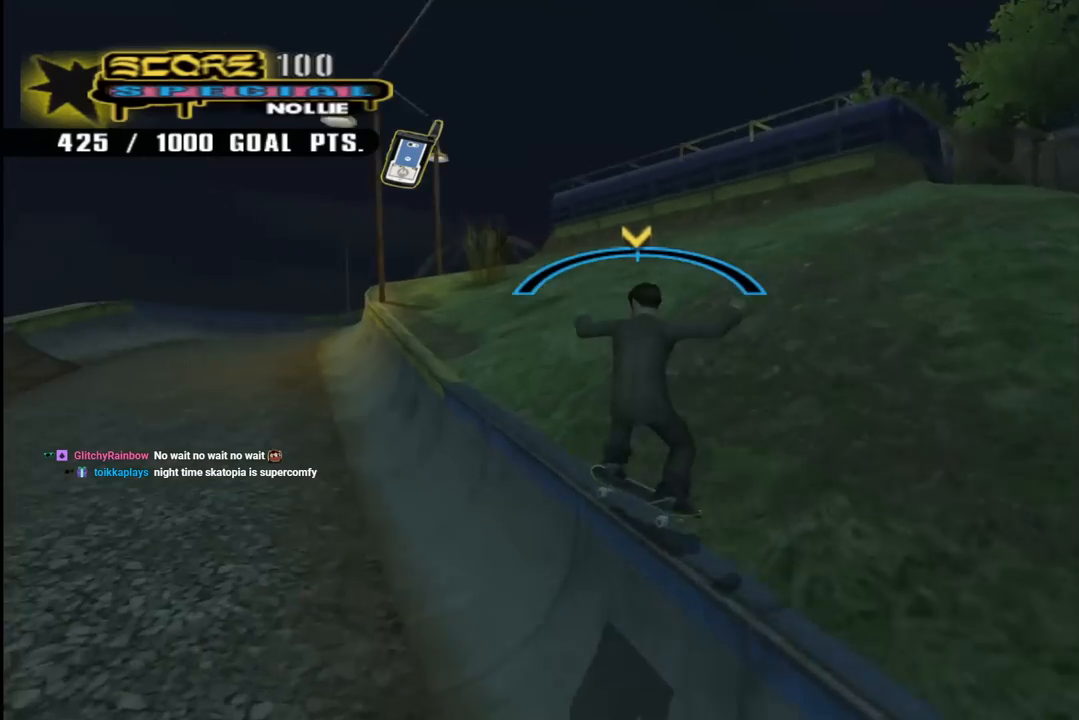
{"buttons": ["CROSS"], "left_stick": "center", "right_stick": "center", "events": [[50, "DPAD_RIGHT", "down"], [100, "DPAD_DOWN", "down"], [217, "DPAD_DOWN", "up"], [250, "CROSS", "up"], [350, "CROSS", "down"], [350, "DPAD_RIGHT", "up"]]}
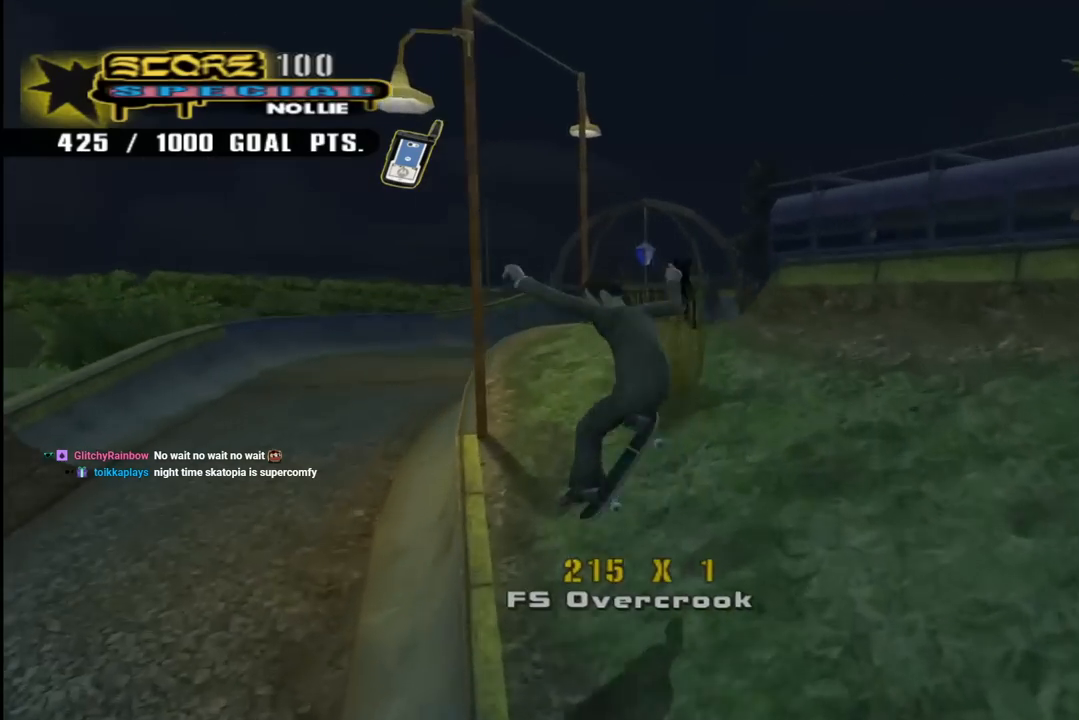
{"buttons": [], "left_stick": "center", "right_stick": "center", "events": [[433, "CROSS", "up"]]}
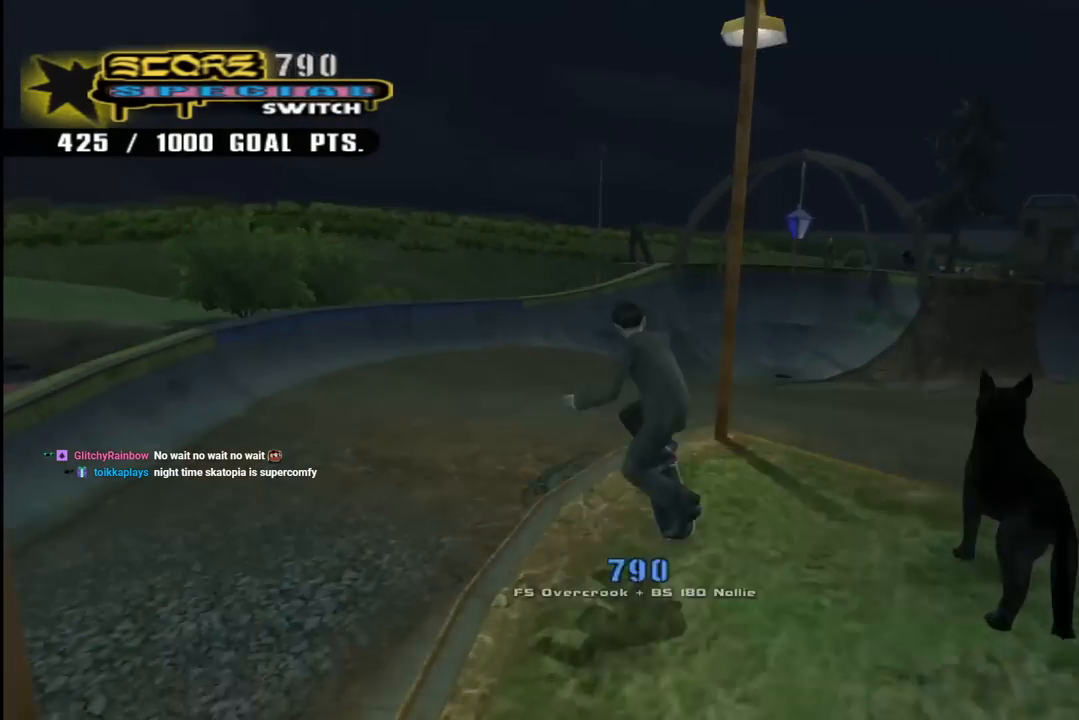
{"buttons": [], "left_stick": "center", "right_stick": "center", "events": [[167, "right_stick", "left"], [317, "R1", "down"], [417, "R1", "up"], [467, "right_stick", "center"]]}
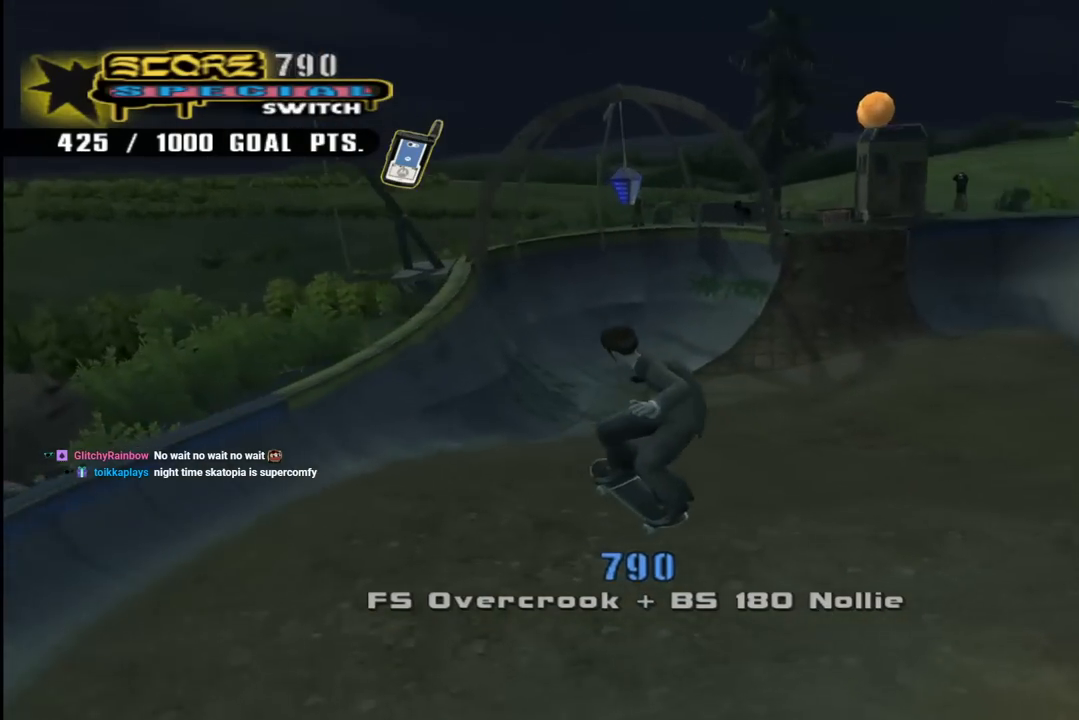
{"buttons": ["CROSS", "DPAD_RIGHT"], "left_stick": "center", "right_stick": "center", "events": [[50, "CROSS", "down"], [217, "DPAD_RIGHT", "down"], [250, "DPAD_DOWN", "down"], [483, "DPAD_DOWN", "up"]]}
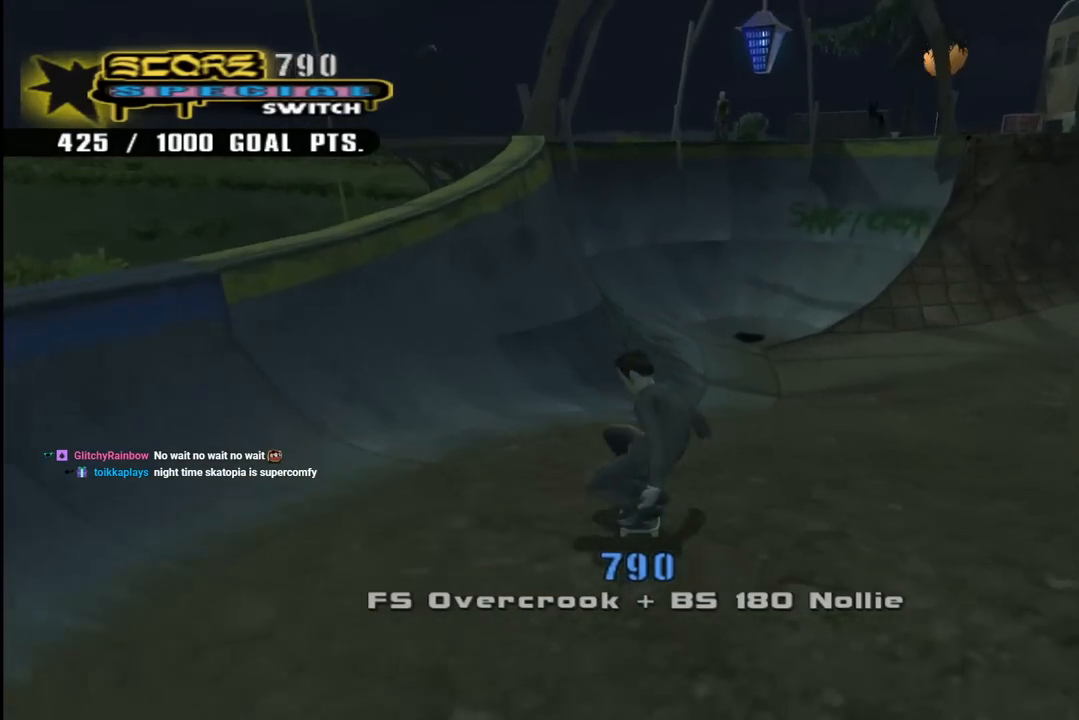
{"buttons": ["CROSS", "DPAD_RIGHT"], "left_stick": "center", "right_stick": "center", "events": [[83, "DPAD_RIGHT", "up"], [333, "DPAD_RIGHT", "down"]]}
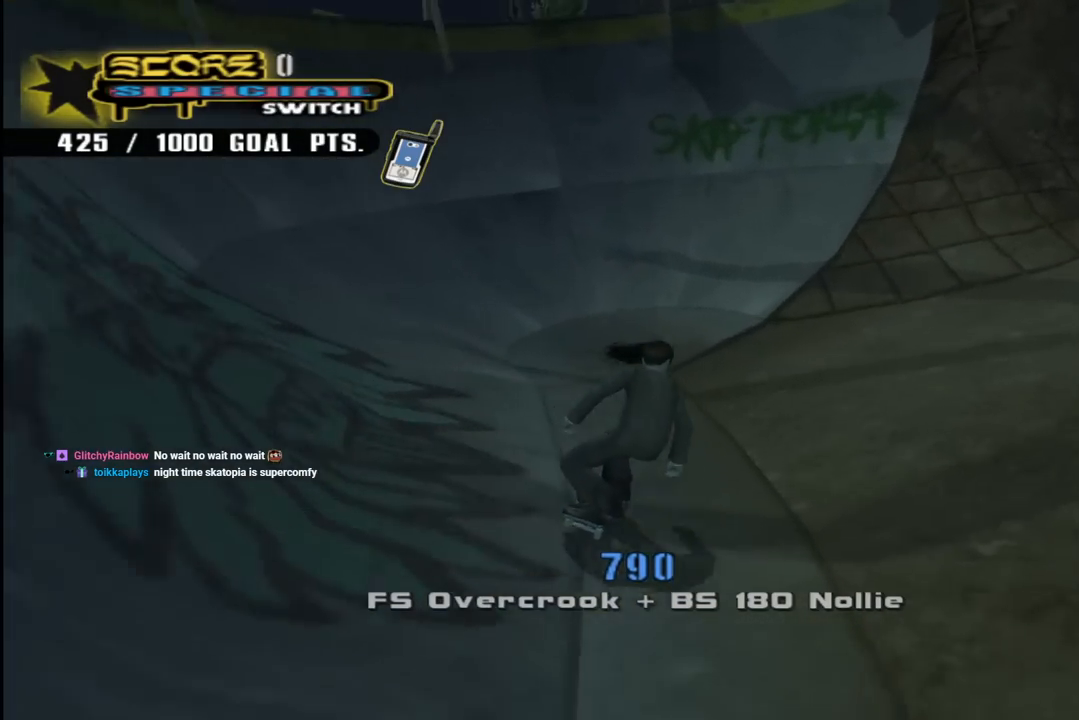
{"buttons": ["CROSS", "DPAD_RIGHT"], "left_stick": "center", "right_stick": "center", "events": [[33, "DPAD_RIGHT", "up"], [100, "DPAD_UP", "down"], [200, "DPAD_UP", "up"], [250, "DPAD_UP", "down"], [333, "DPAD_UP", "up"], [400, "DPAD_UP", "down"], [433, "DPAD_RIGHT", "down"], [450, "DPAD_UP", "up"]]}
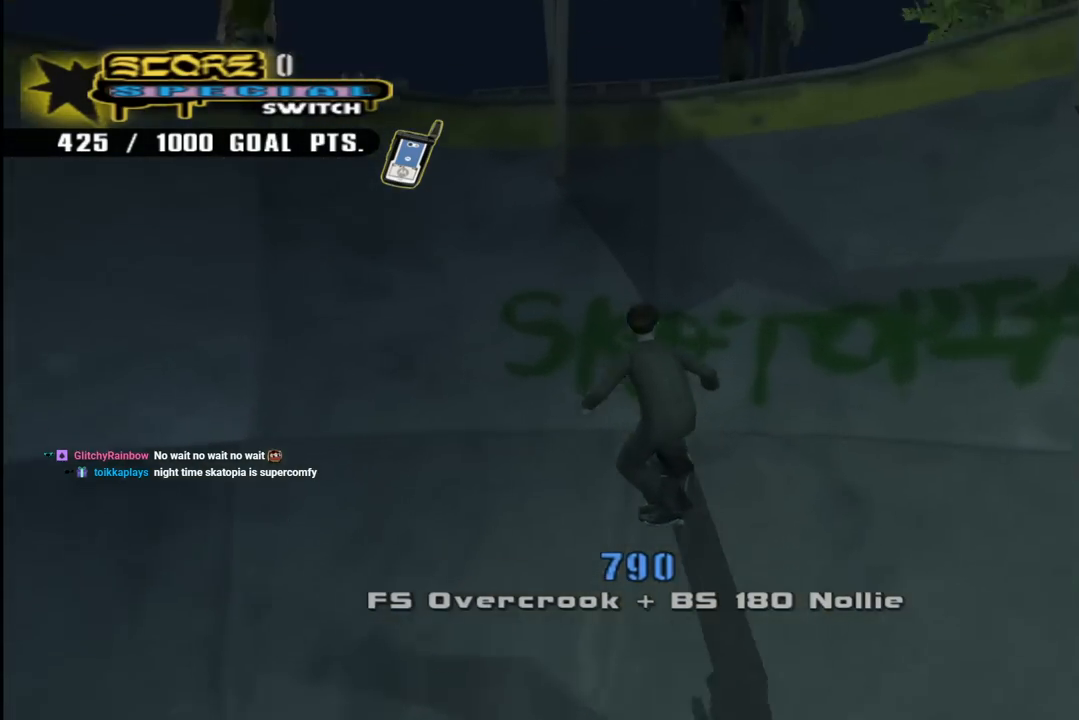
{"buttons": ["CROSS", "R1", "DPAD_UP", "DPAD_RIGHT"], "left_stick": "center", "right_stick": "center", "events": [[50, "DPAD_RIGHT", "up"], [100, "DPAD_UP", "down"], [183, "CROSS", "up"], [200, "DPAD_UP", "up"], [350, "CROSS", "down"], [350, "DPAD_RIGHT", "down"], [350, "DPAD_UP", "down"], [433, "R1", "down"]]}
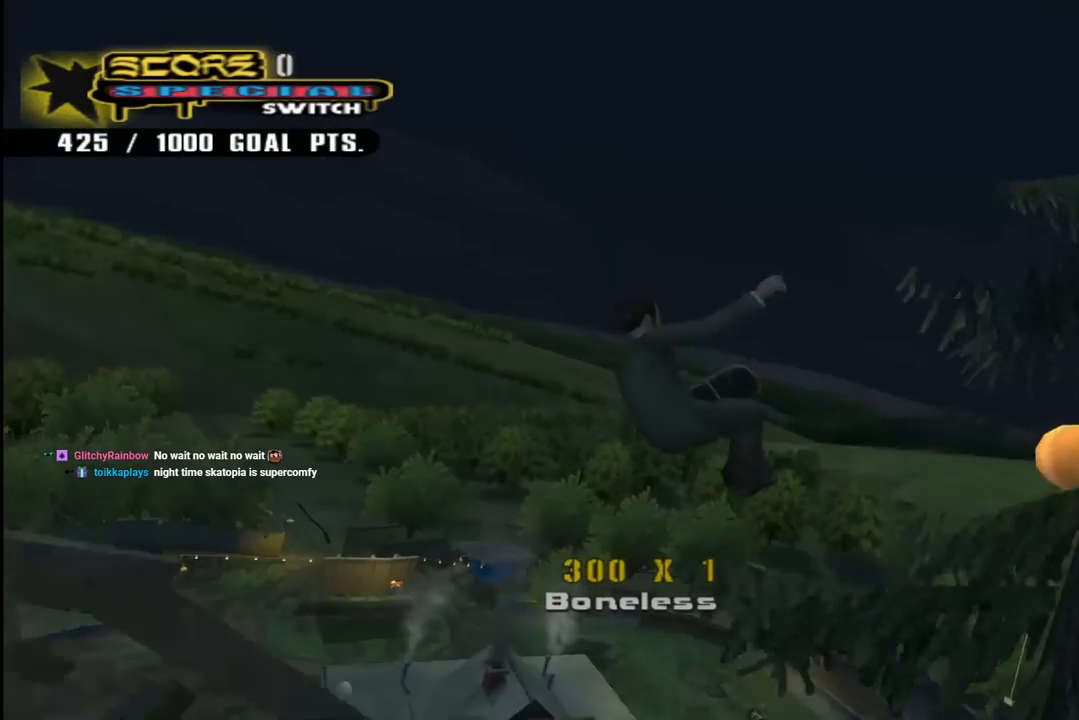
{"buttons": ["CROSS", "R1", "DPAD_RIGHT"], "left_stick": "center", "right_stick": "center", "events": [[250, "DPAD_UP", "up"]]}
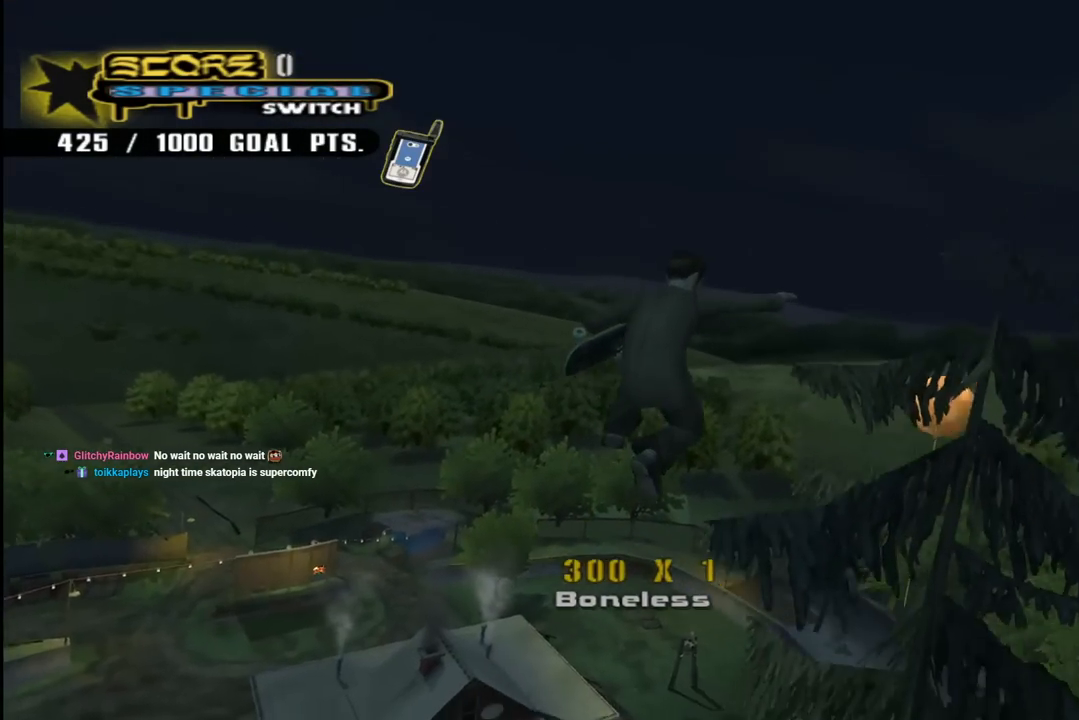
{"buttons": ["CROSS", "R1", "DPAD_UP", "DPAD_RIGHT"], "left_stick": "center", "right_stick": "center", "events": [[167, "DPAD_UP", "down"]]}